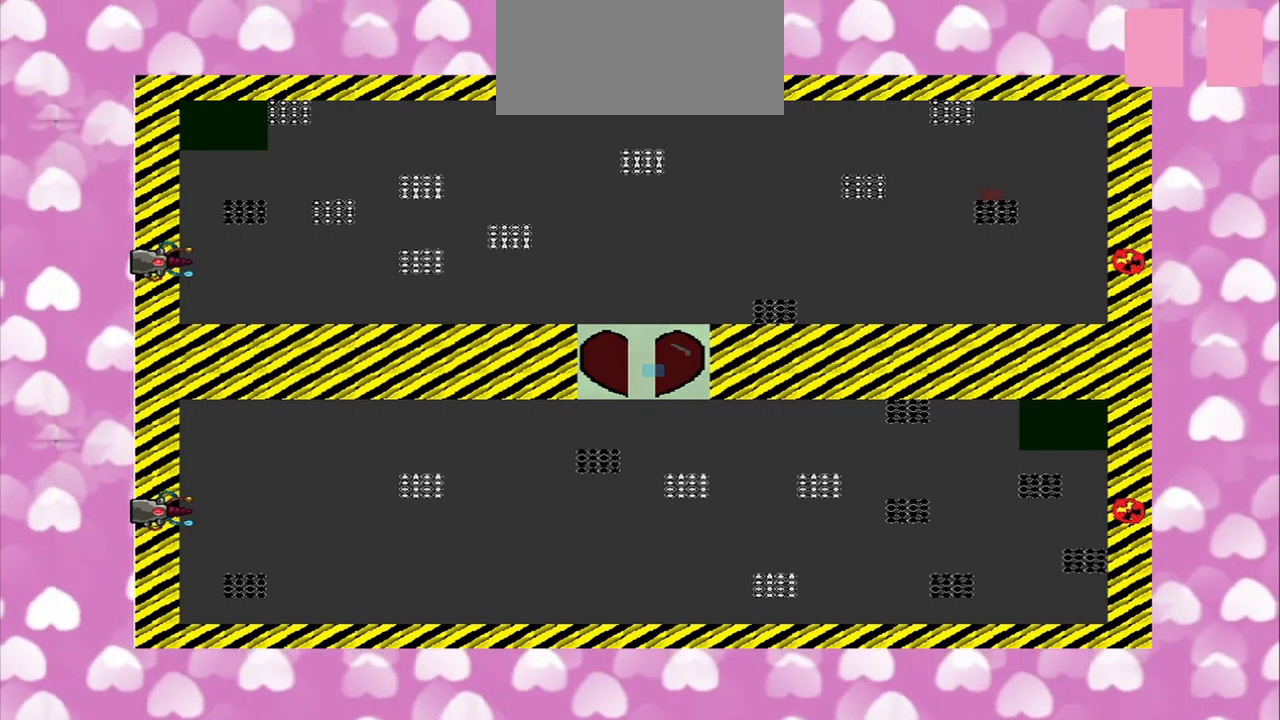
Gameplay with a controller (PlayStation layout); each line is a JSON object with the inputs held at the frame after it. "events" lists button and stick changes between this image and that frame as [ms after this image, input, new state], when the widget could be followed in between. Not read: L2 L3 R2 R3.
{"buttons": [], "left_stick": "right", "right_stick": "left"}
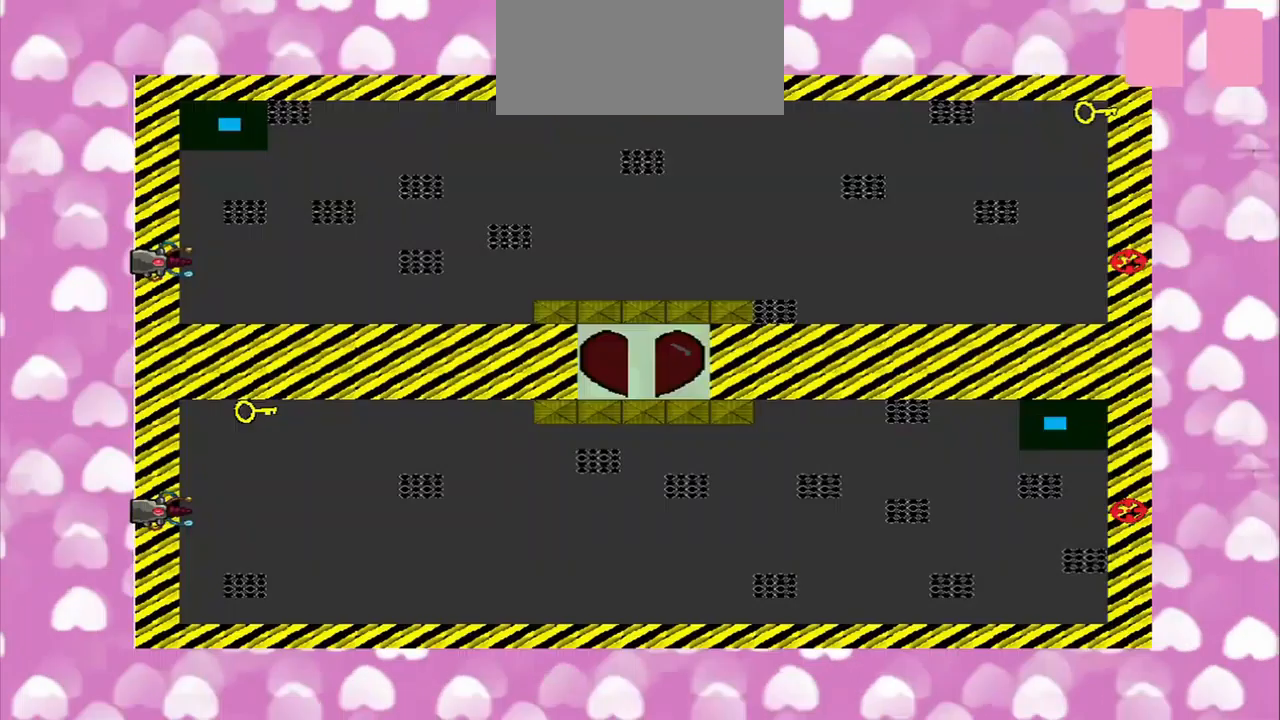
{"buttons": [], "left_stick": "right", "right_stick": "down-left", "events": [[417, "right_stick", "down-left"]]}
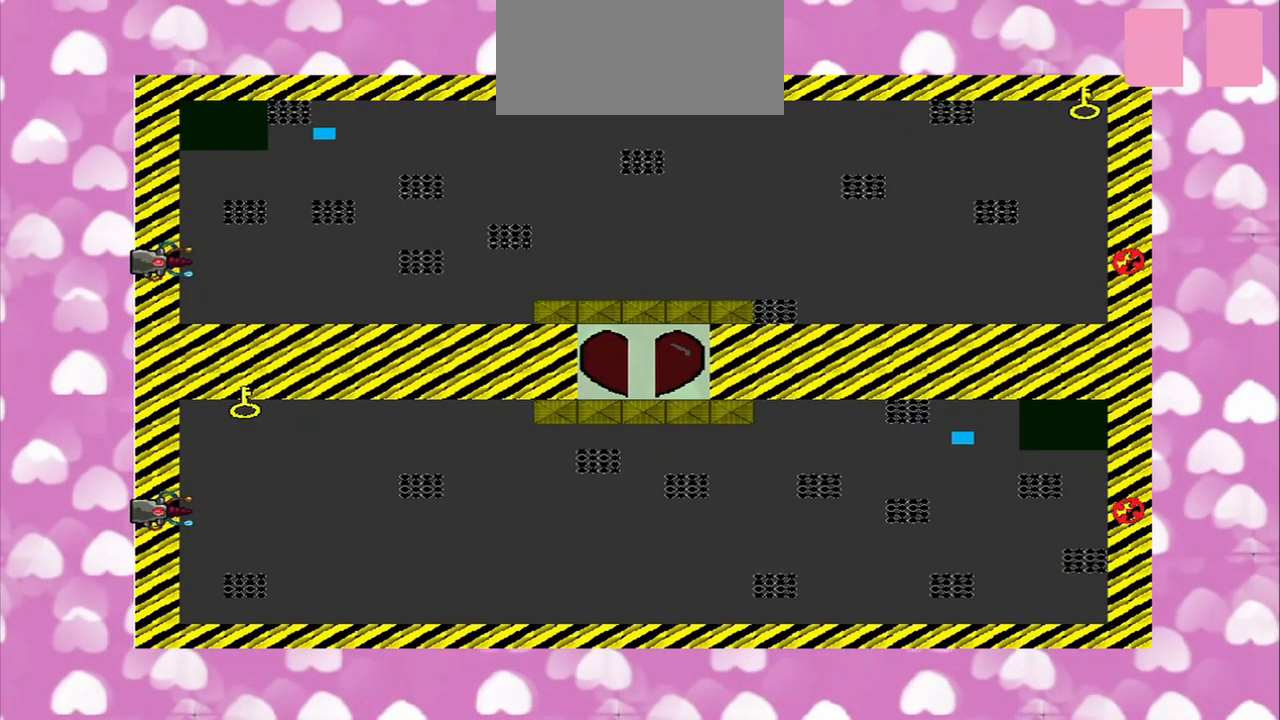
{"buttons": [], "left_stick": "right", "right_stick": "left", "events": [[167, "right_stick", "left"]]}
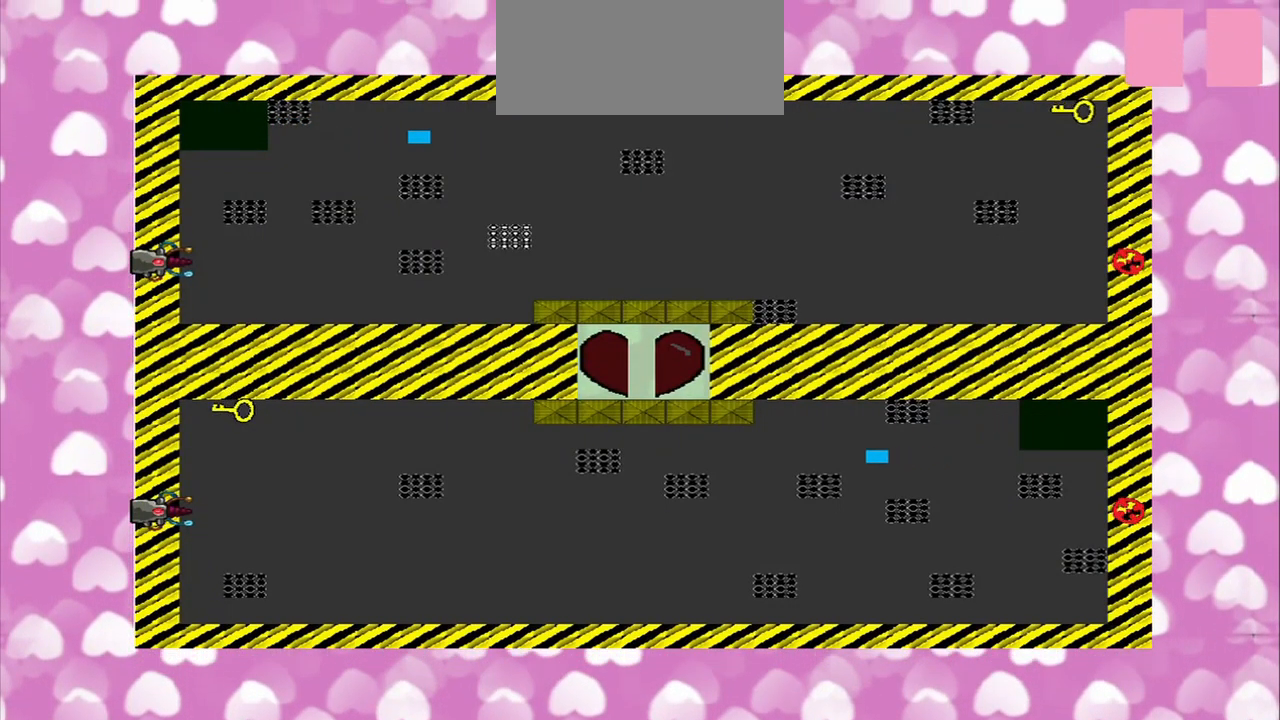
{"buttons": ["CROSS"], "left_stick": "right", "right_stick": "left", "events": [[292, "TRIANGLE", "down"], [417, "CROSS", "down"], [417, "TRIANGLE", "up"]]}
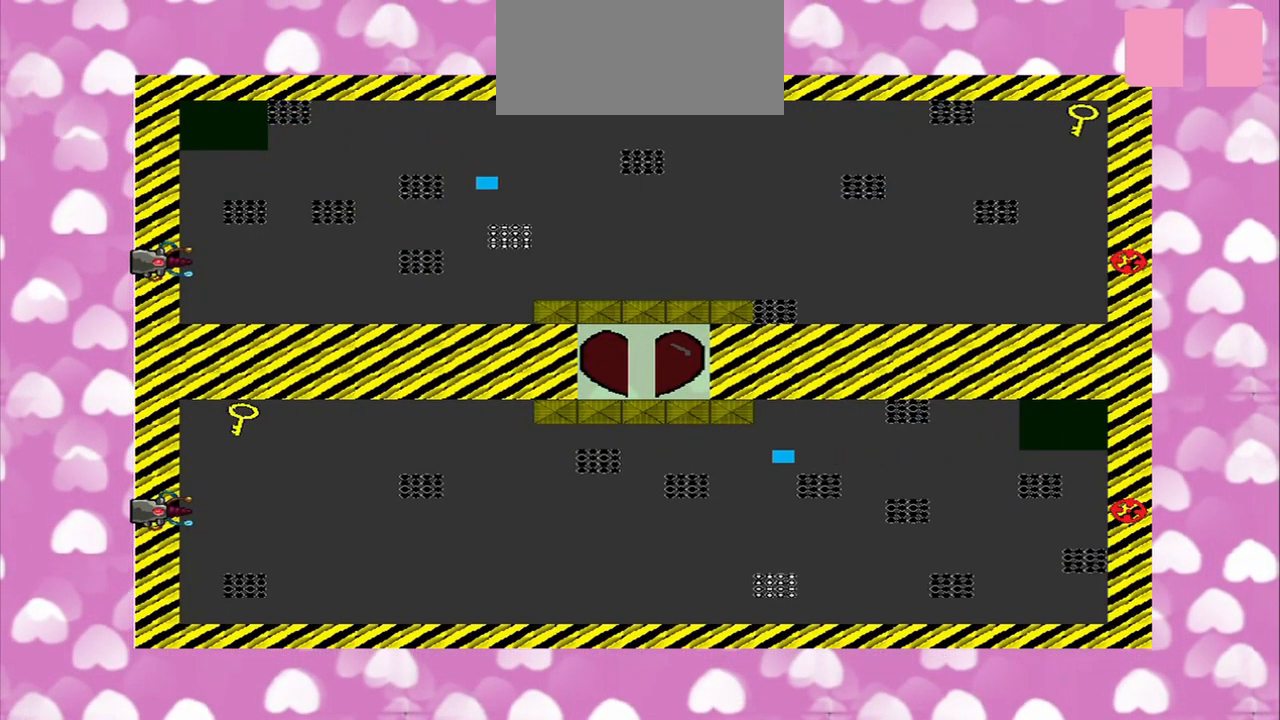
{"buttons": [], "left_stick": "right", "right_stick": "left", "events": [[125, "CROSS", "up"]]}
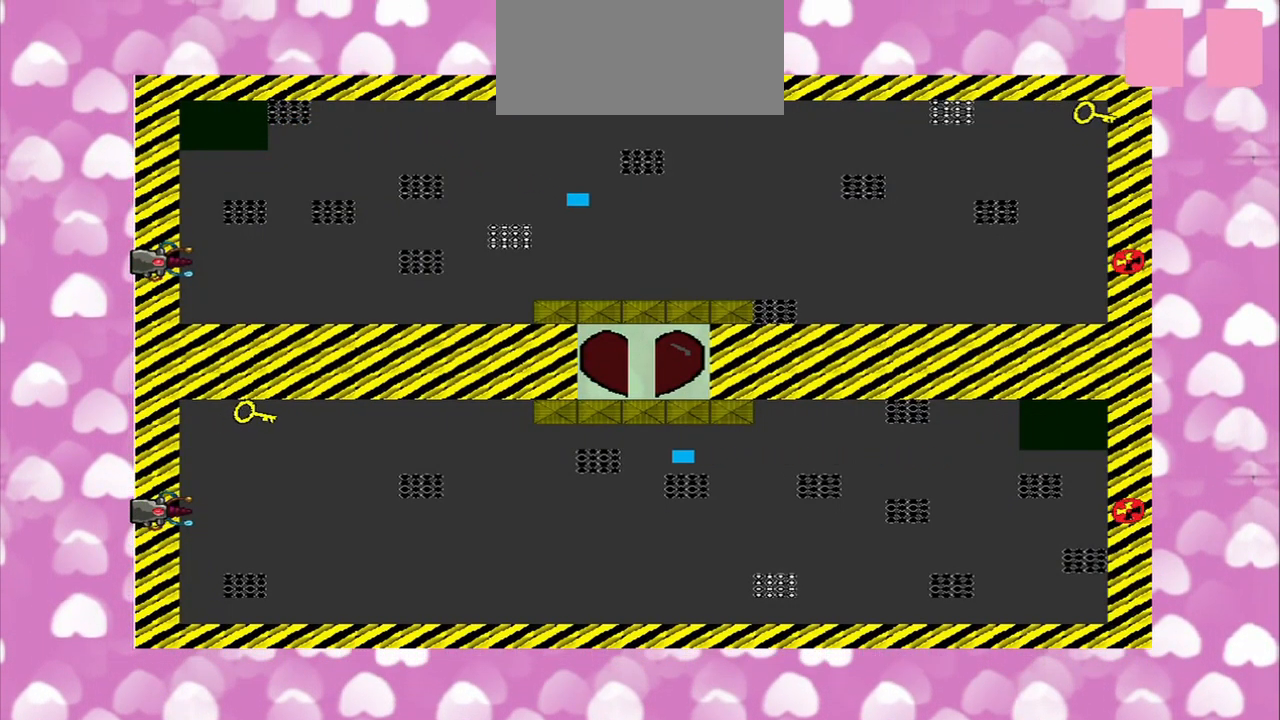
{"buttons": [], "left_stick": "down-right", "right_stick": "left", "events": [[84, "left_stick", "down-right"]]}
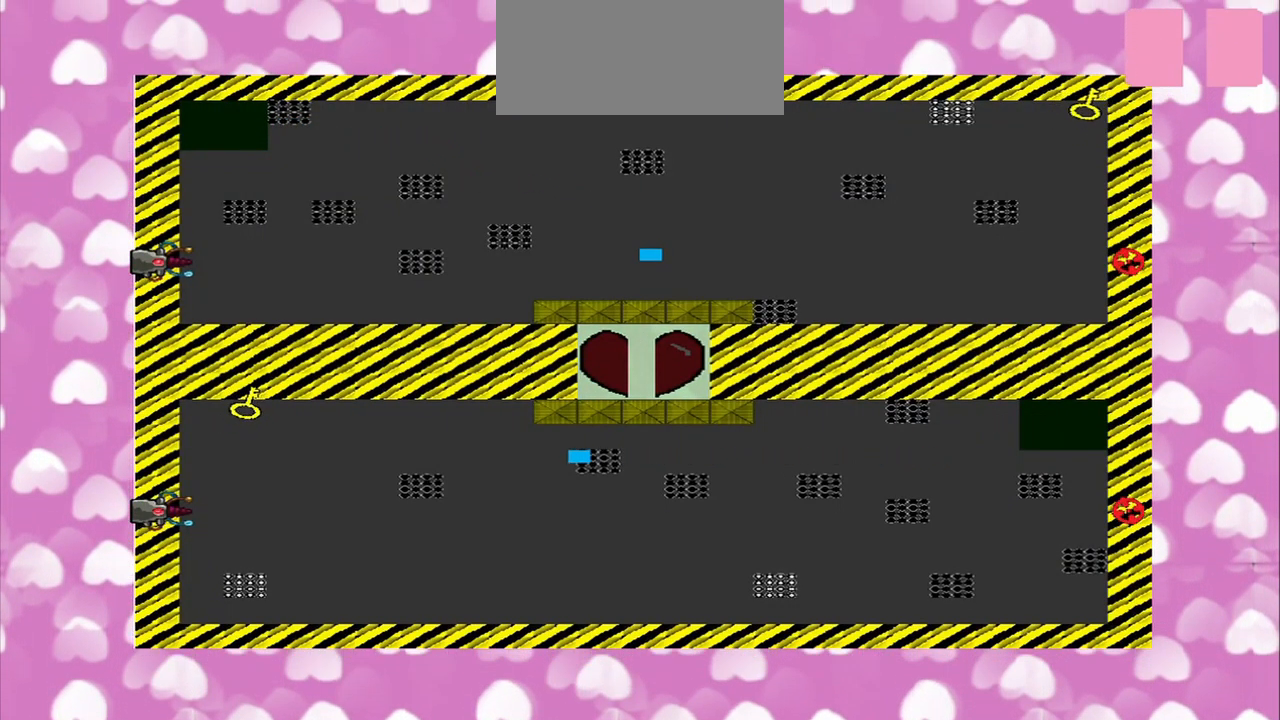
{"buttons": [], "left_stick": "down-right", "right_stick": "left", "events": []}
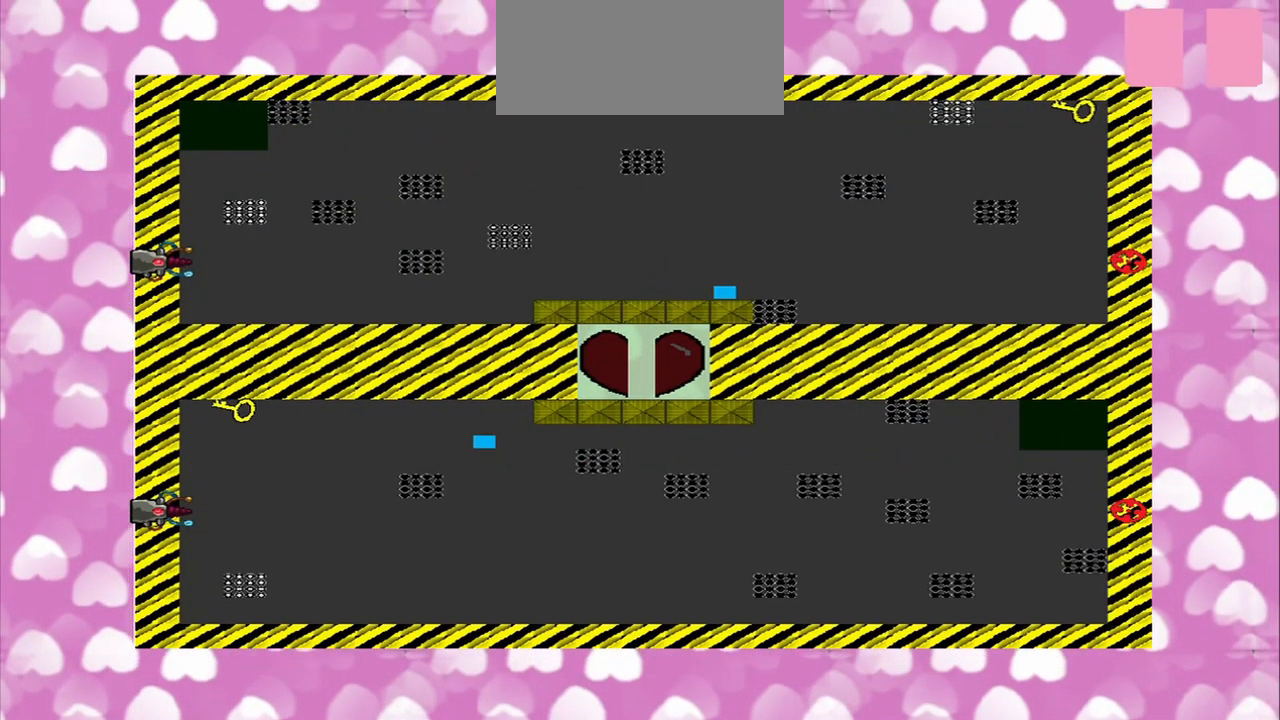
{"buttons": ["CROSS"], "left_stick": "right", "right_stick": "left", "events": [[168, "TRIANGLE", "down"], [168, "left_stick", "center"], [251, "CROSS", "down"], [293, "TRIANGLE", "up"], [334, "left_stick", "right"]]}
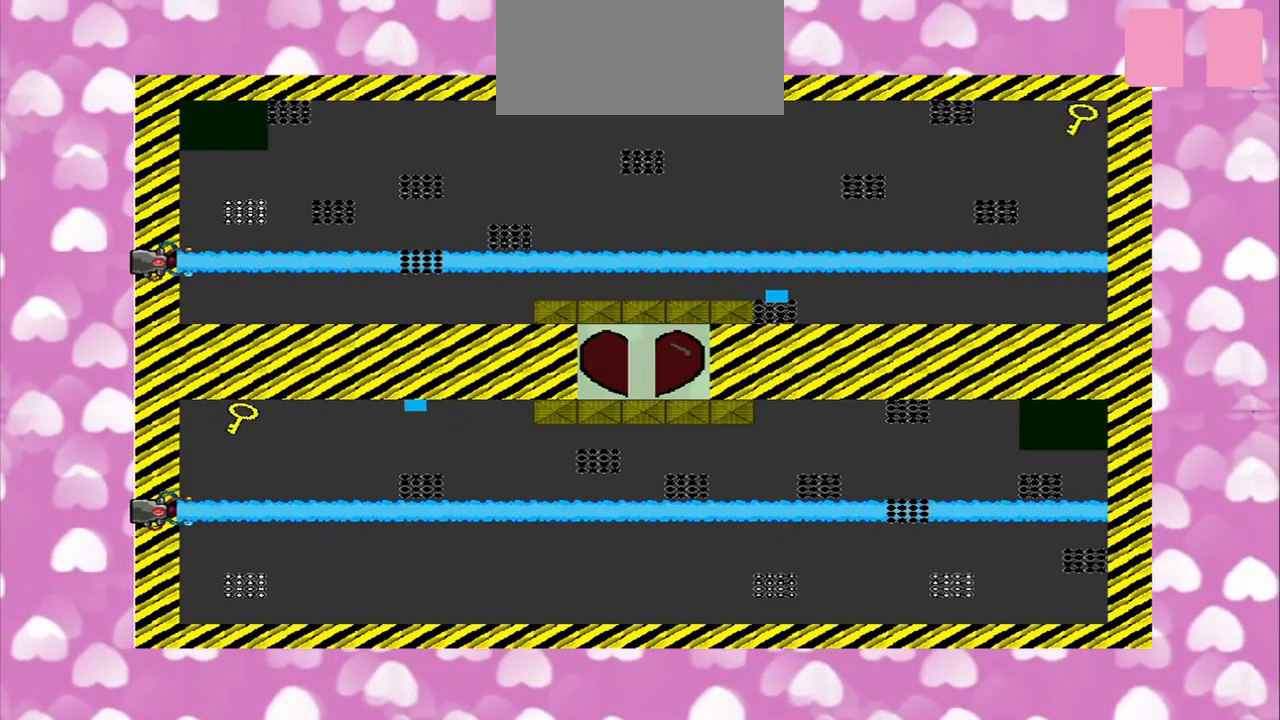
{"buttons": [], "left_stick": "right", "right_stick": "left", "events": [[84, "CROSS", "up"], [292, "CROSS", "down"], [459, "CROSS", "up"]]}
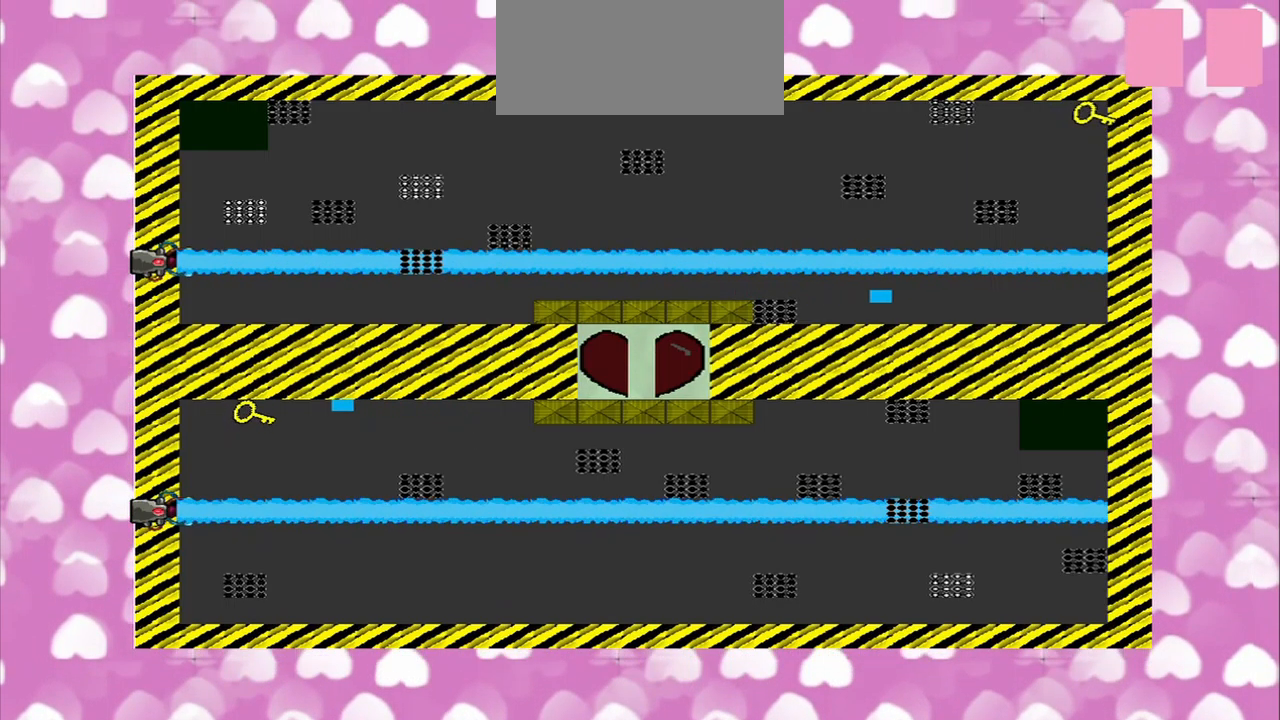
{"buttons": [], "left_stick": "right", "right_stick": "left"}
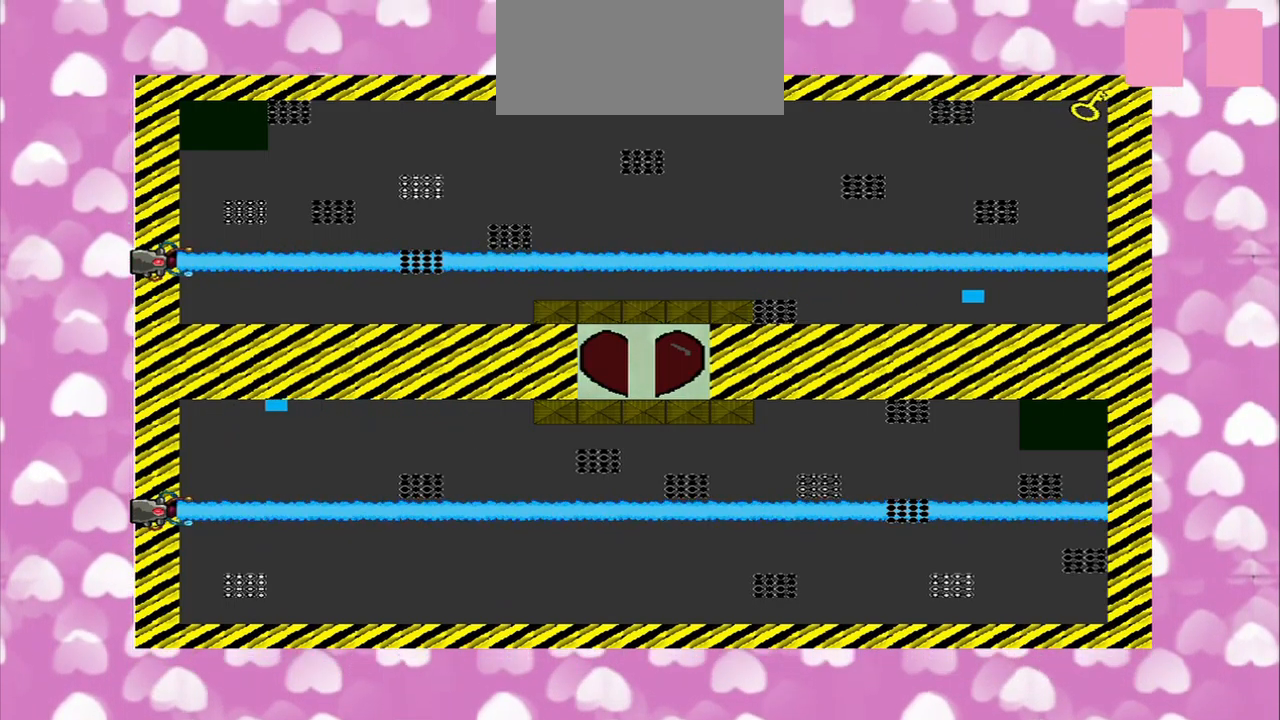
{"buttons": [], "left_stick": "center", "right_stick": "right", "events": [[209, "right_stick", "right"], [250, "left_stick", "center"], [375, "left_stick", "left"], [459, "left_stick", "center"]]}
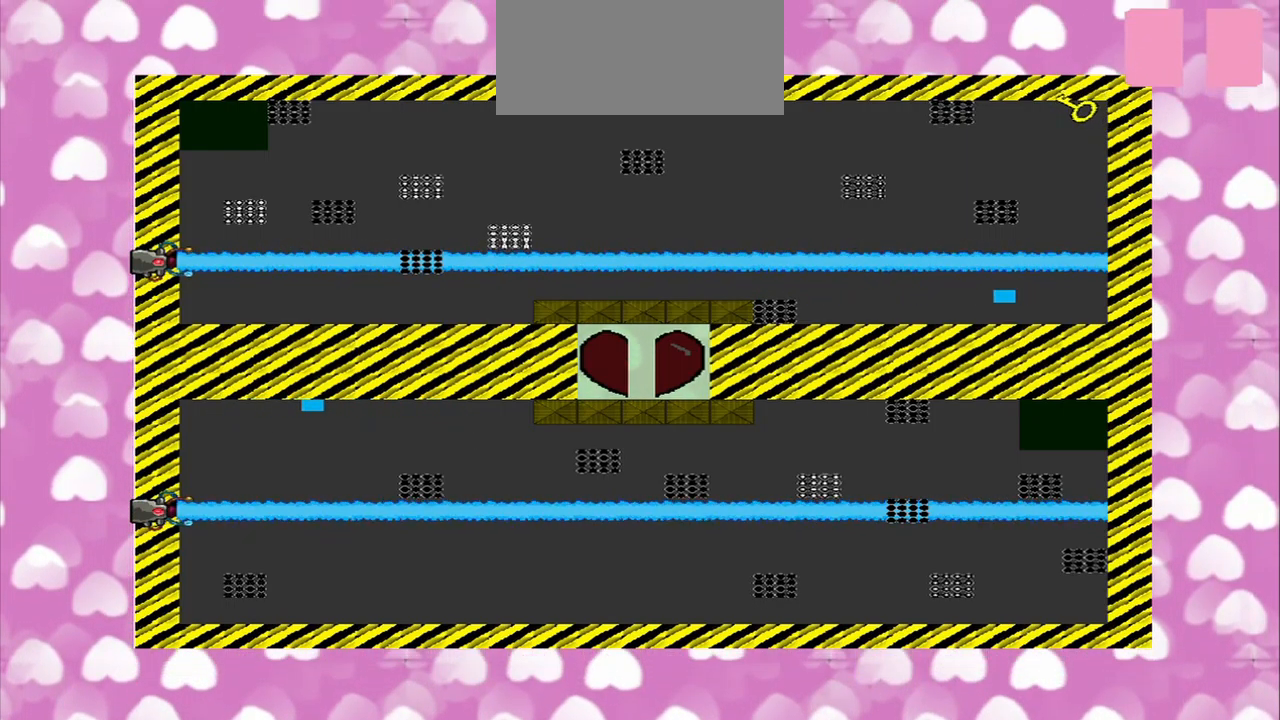
{"buttons": [], "left_stick": "right", "right_stick": "right", "events": [[125, "left_stick", "right"], [292, "CROSS", "down"], [459, "CROSS", "up"]]}
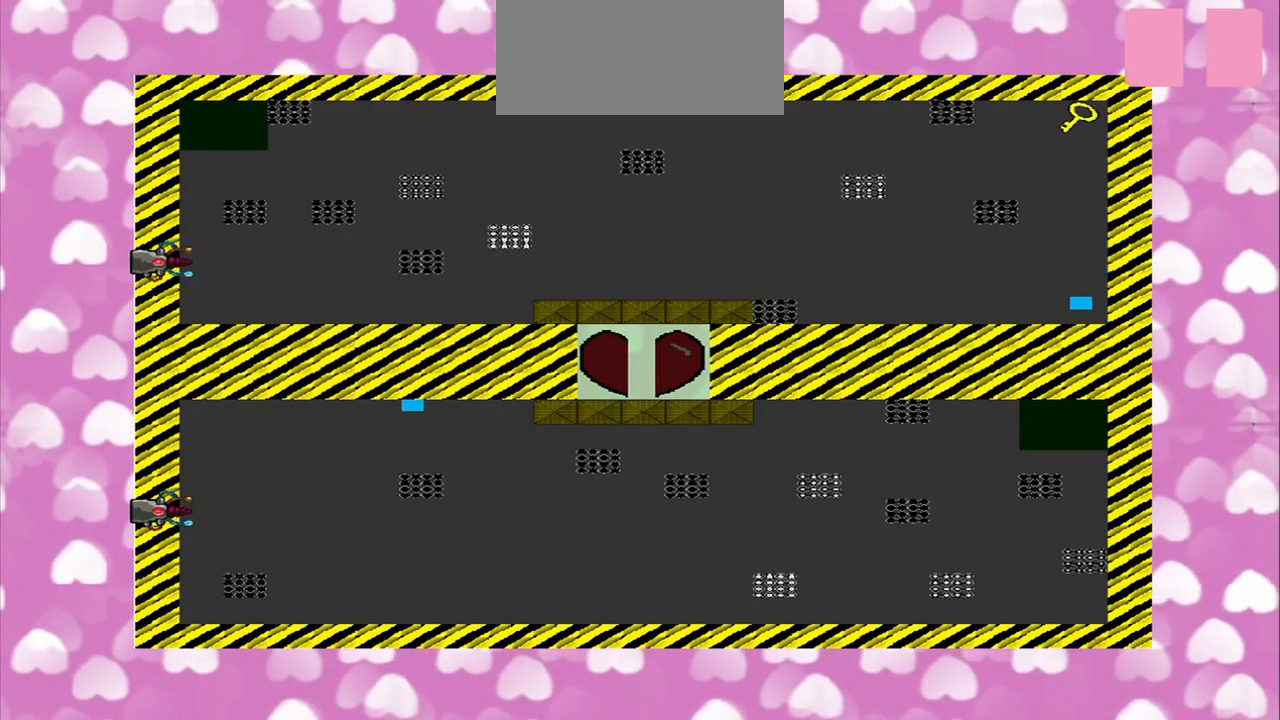
{"buttons": [], "left_stick": "up", "right_stick": "right", "events": [[42, "left_stick", "up"]]}
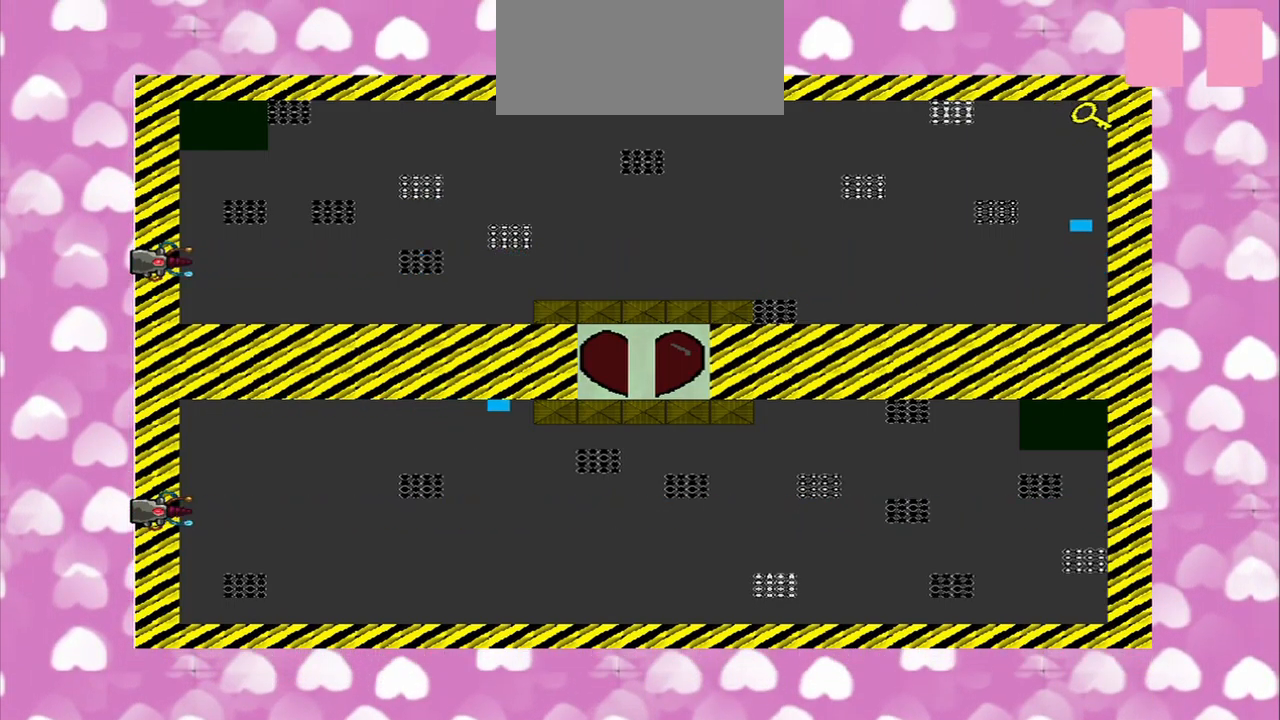
{"buttons": [], "left_stick": "up", "right_stick": "right", "events": []}
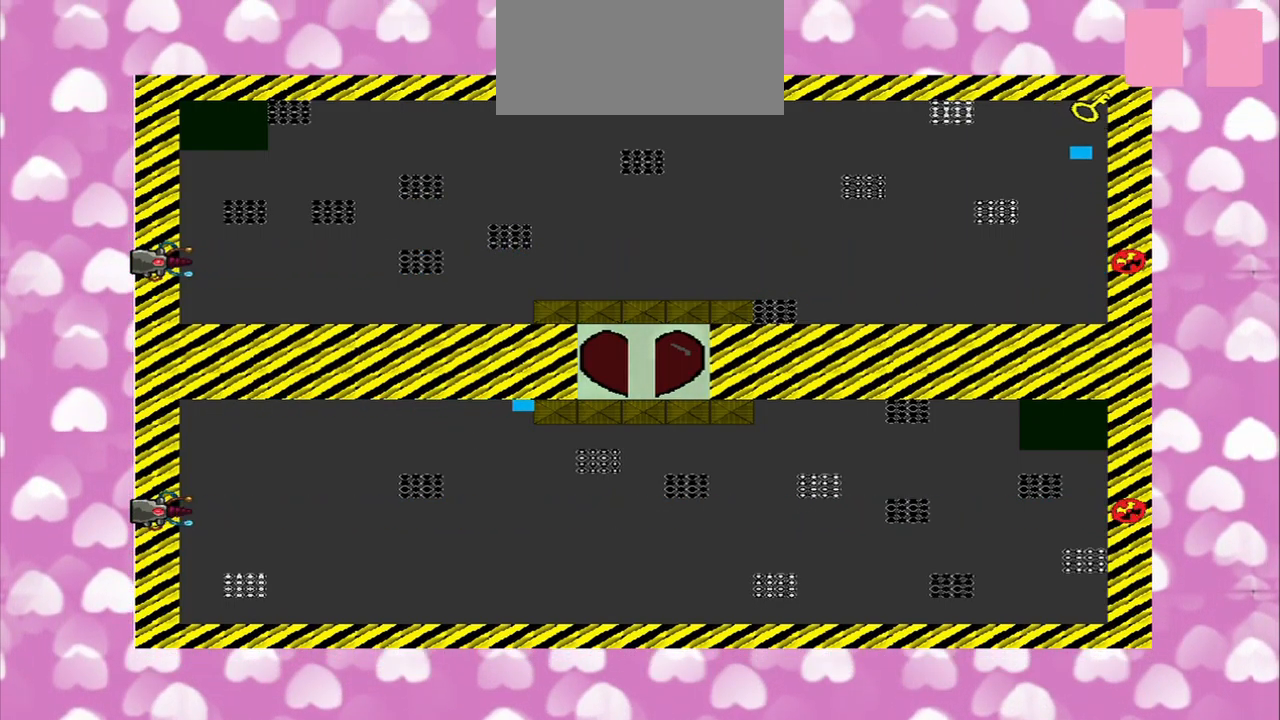
{"buttons": [], "left_stick": "down", "right_stick": "right", "events": [[375, "left_stick", "down"]]}
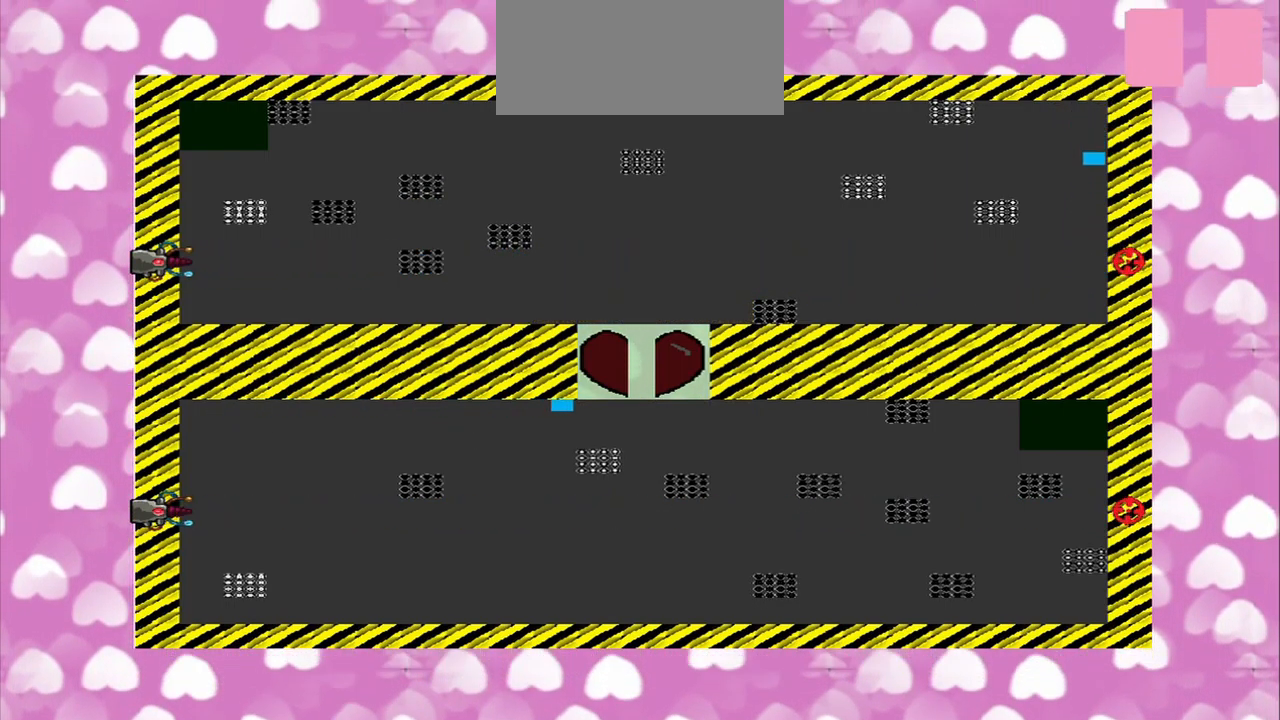
{"buttons": [], "left_stick": "down", "right_stick": "center"}
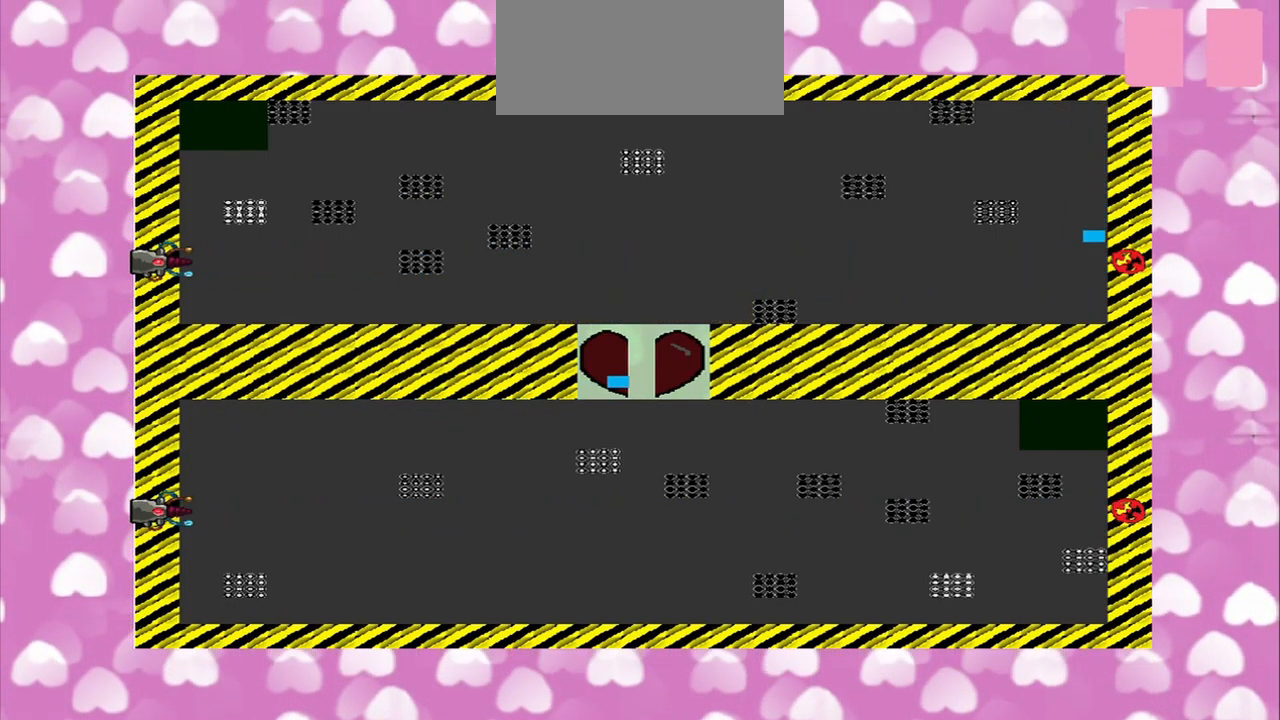
{"buttons": [], "left_stick": "left", "right_stick": "center", "events": [[125, "left_stick", "down-left"], [334, "left_stick", "left"]]}
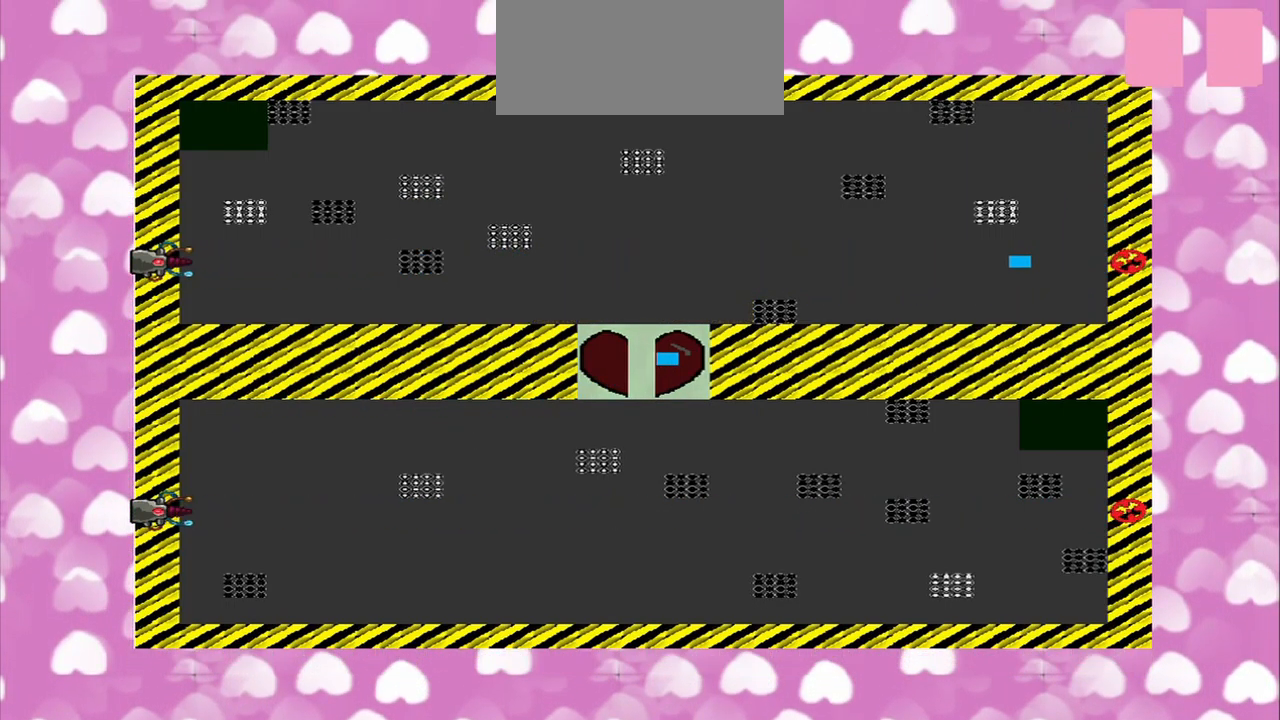
{"buttons": [], "left_stick": "down-left", "right_stick": "center", "events": [[167, "left_stick", "down-left"]]}
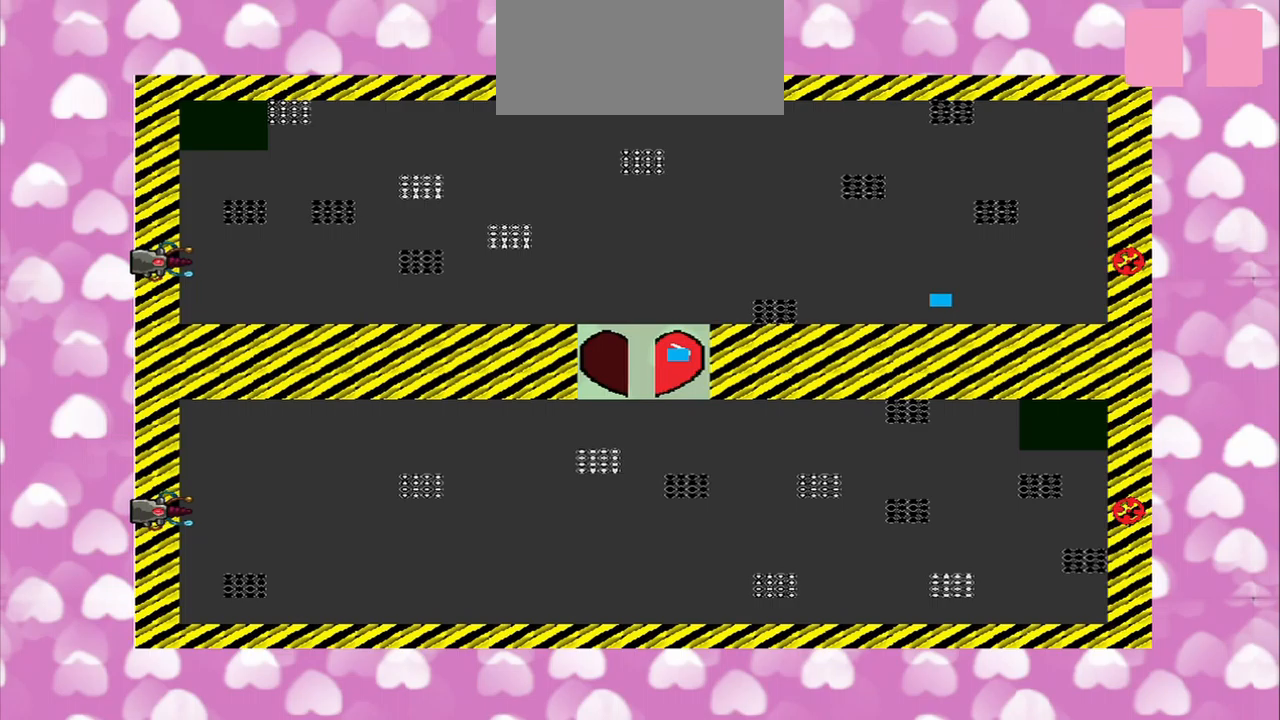
{"buttons": ["TRIANGLE"], "left_stick": "left", "right_stick": "center", "events": [[250, "left_stick", "left"], [500, "TRIANGLE", "down"]]}
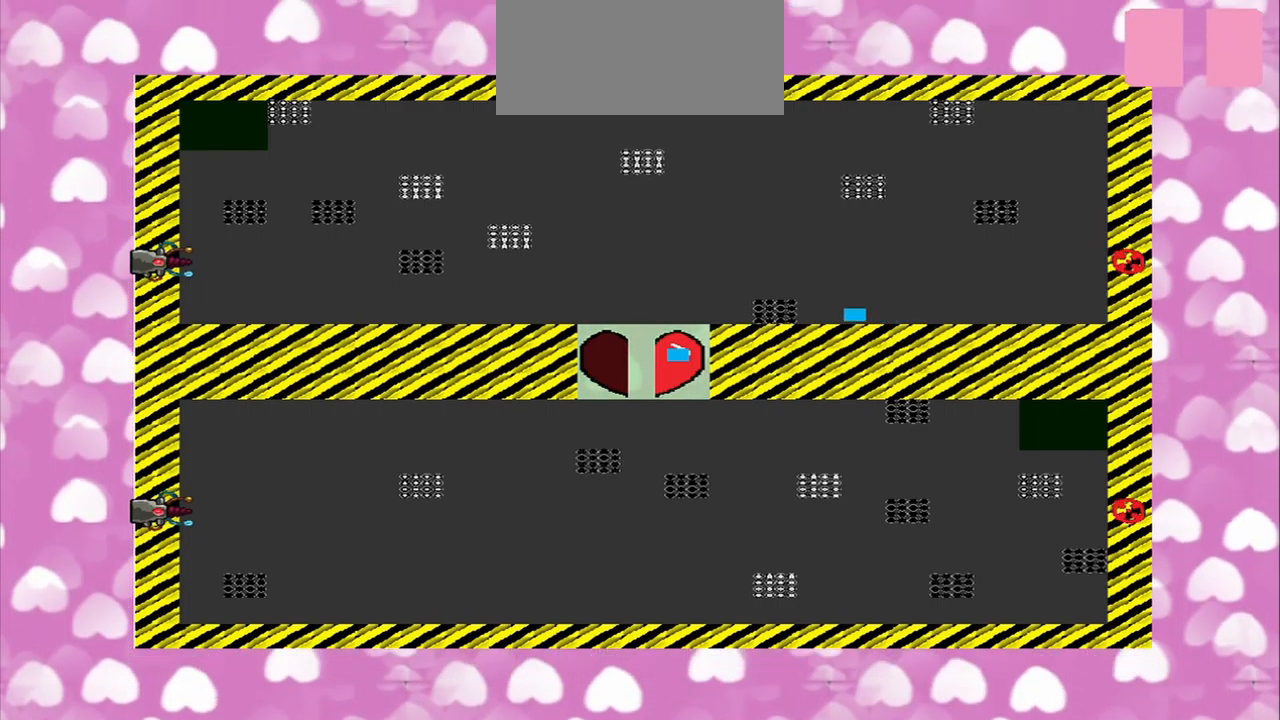
{"buttons": [], "left_stick": "center", "right_stick": "center", "events": [[125, "left_stick", "center"], [167, "CROSS", "down"], [167, "TRIANGLE", "up"], [292, "left_stick", "up-left"], [333, "CROSS", "up"], [458, "left_stick", "center"]]}
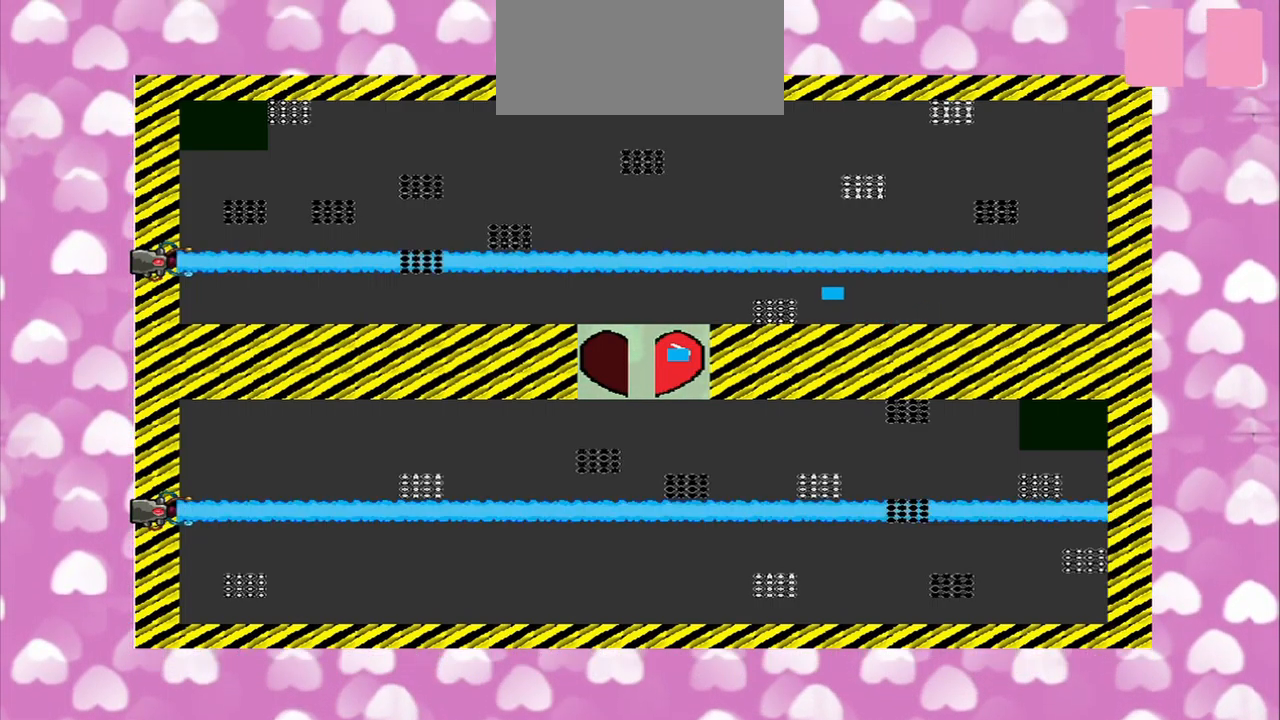
{"buttons": [], "left_stick": "center", "right_stick": "center", "events": []}
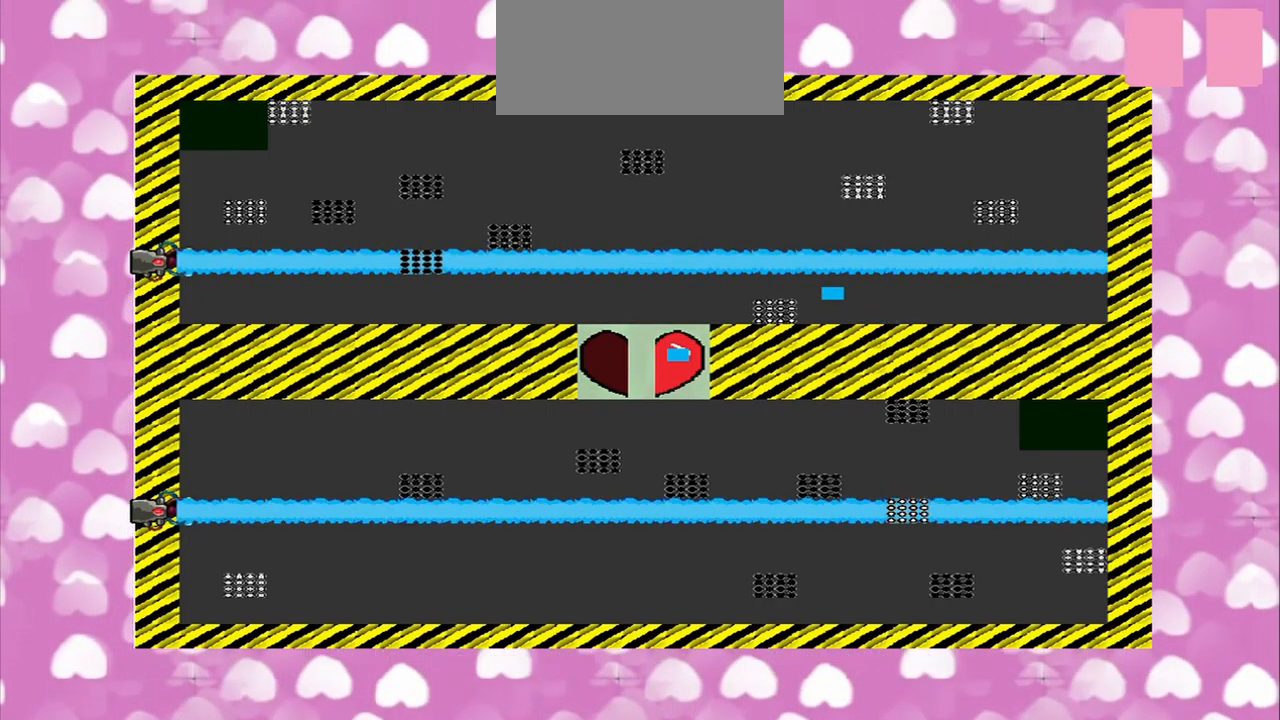
{"buttons": [], "left_stick": "center", "right_stick": "center", "events": [[292, "left_stick", "down-right"], [500, "left_stick", "center"]]}
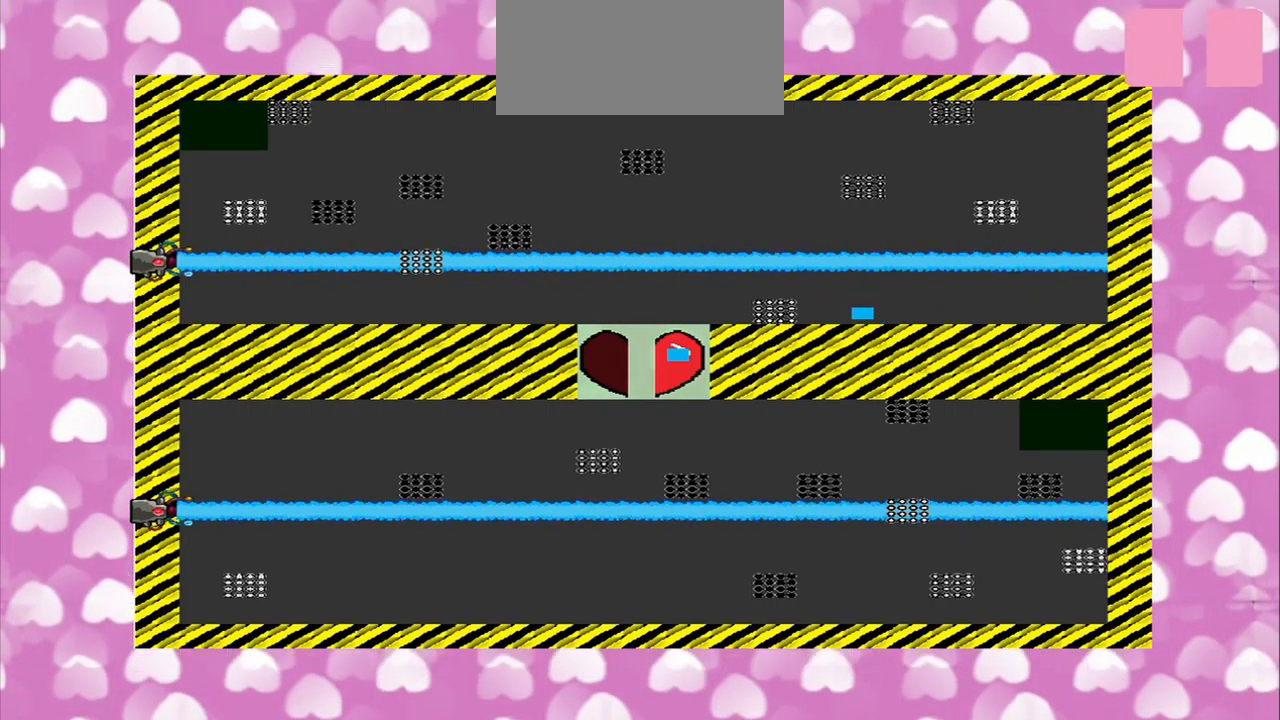
{"buttons": ["TRIANGLE", "R1"], "left_stick": "center", "right_stick": "center", "events": [[292, "left_stick", "up-left"], [417, "left_stick", "center"], [500, "R1", "down"], [500, "TRIANGLE", "down"]]}
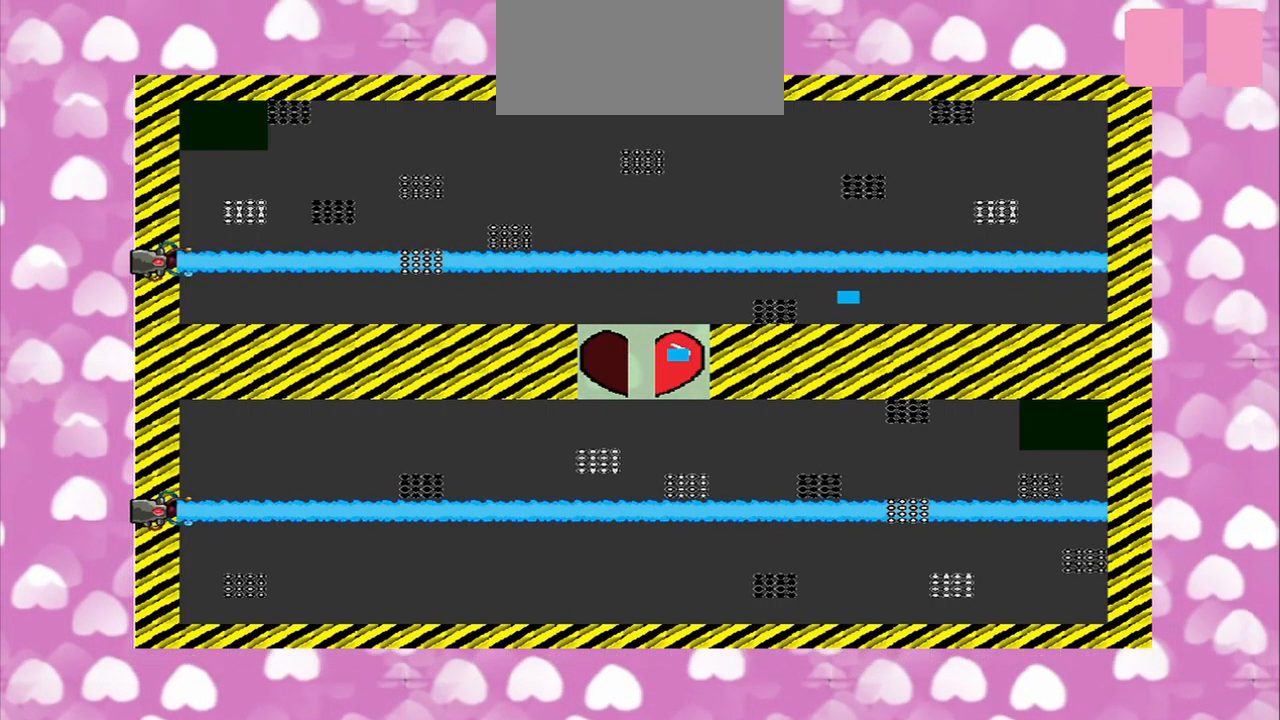
{"buttons": [], "left_stick": "center", "right_stick": "center", "events": [[42, "R1", "up"], [167, "CROSS", "down"], [208, "TRIANGLE", "up"], [333, "CROSS", "up"], [333, "left_stick", "left"], [500, "left_stick", "center"]]}
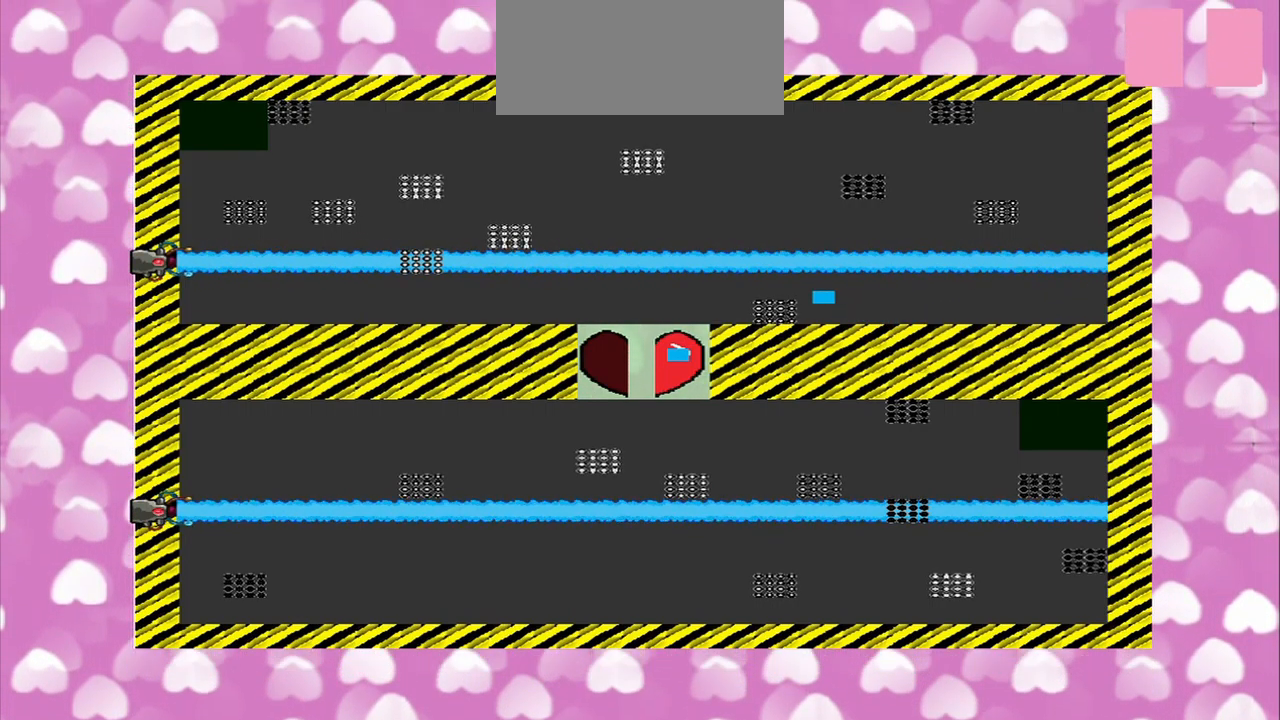
{"buttons": ["CROSS"], "left_stick": "left", "right_stick": "center"}
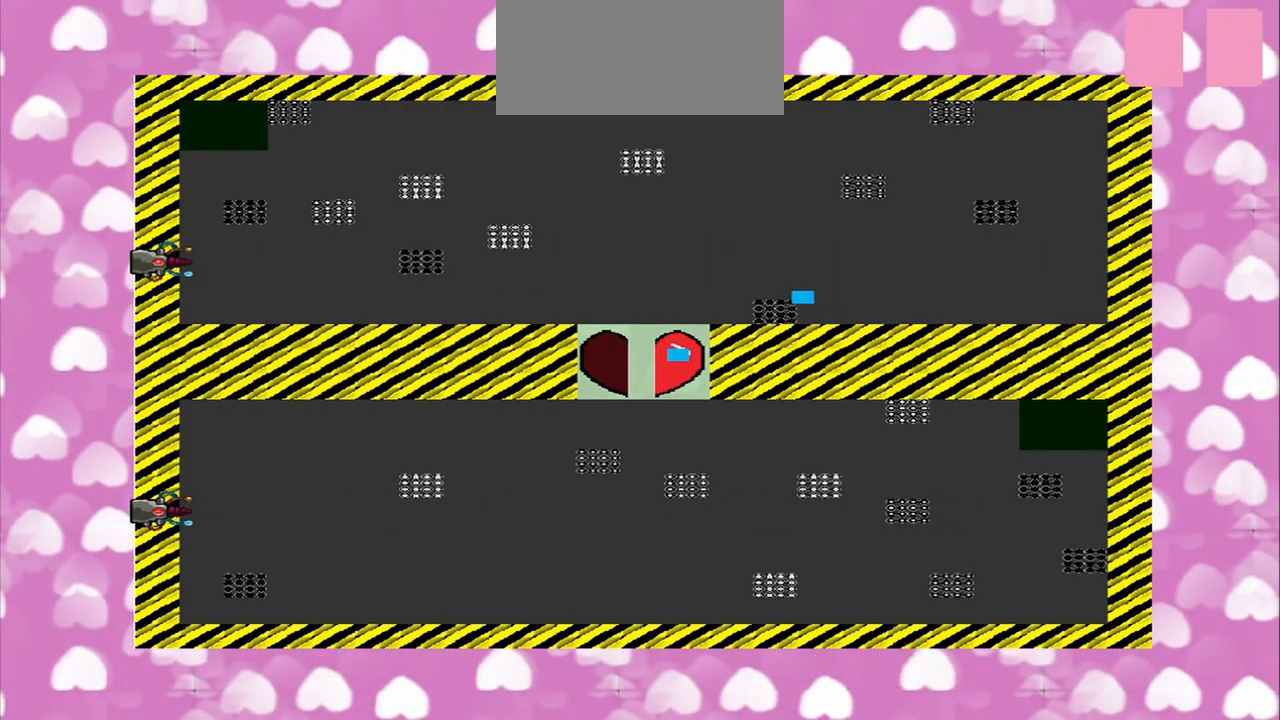
{"buttons": [], "left_stick": "down-left", "right_stick": "center", "events": [[83, "CROSS", "up"], [167, "TRIANGLE", "down"], [417, "TRIANGLE", "up"], [500, "left_stick", "down-left"]]}
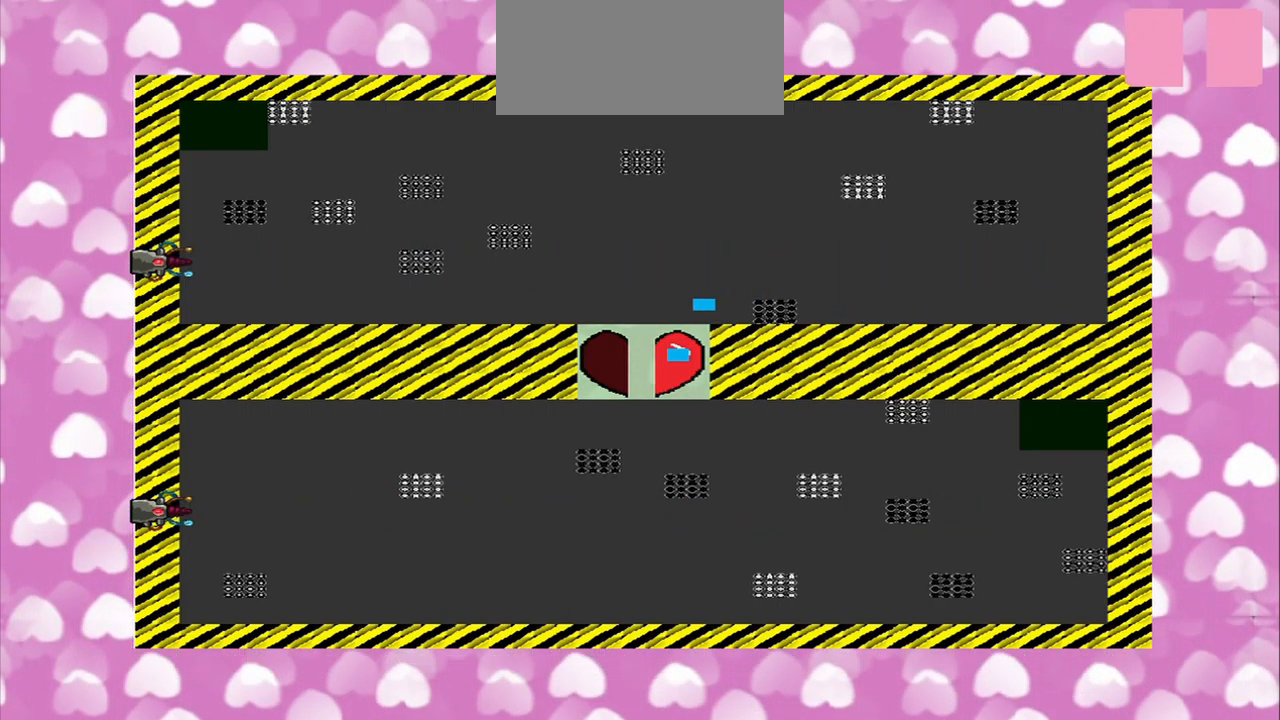
{"buttons": ["CROSS", "TRIANGLE"], "left_stick": "center", "right_stick": "center", "events": [[375, "TRIANGLE", "down"], [500, "CROSS", "down"], [500, "left_stick", "center"]]}
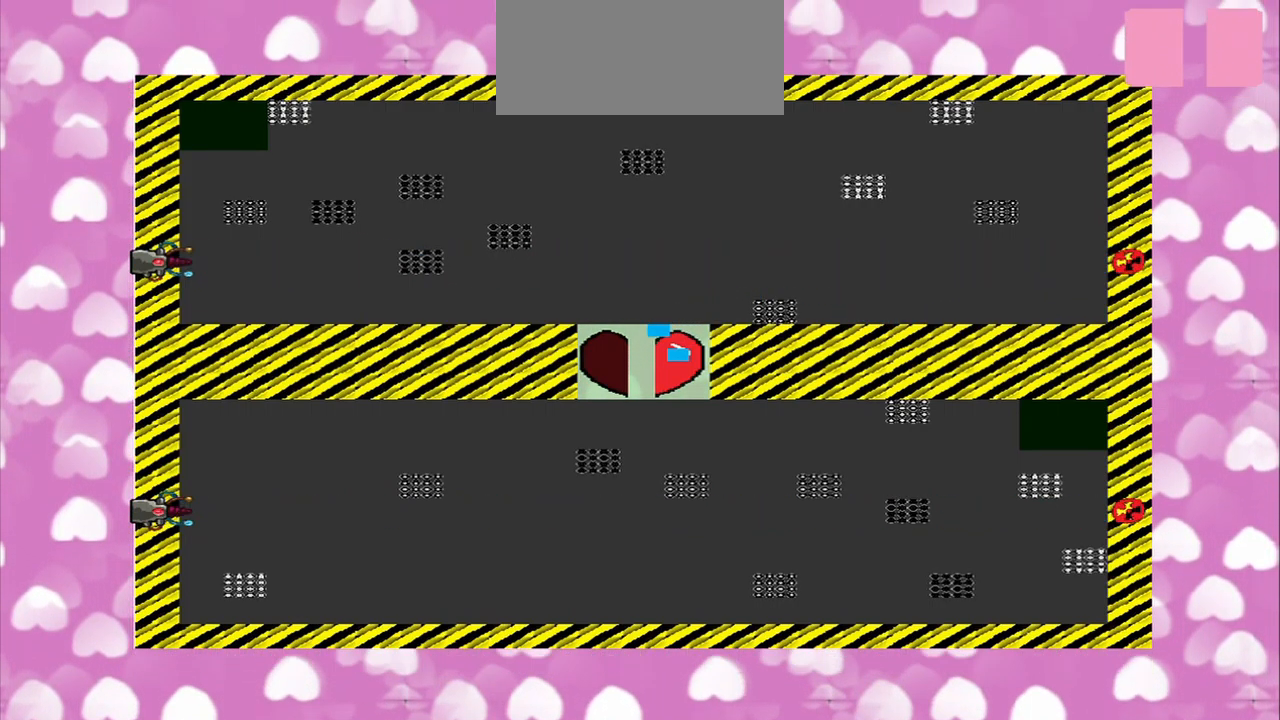
{"buttons": [], "left_stick": "center", "right_stick": "center", "events": [[42, "TRIANGLE", "up"], [208, "CROSS", "up"]]}